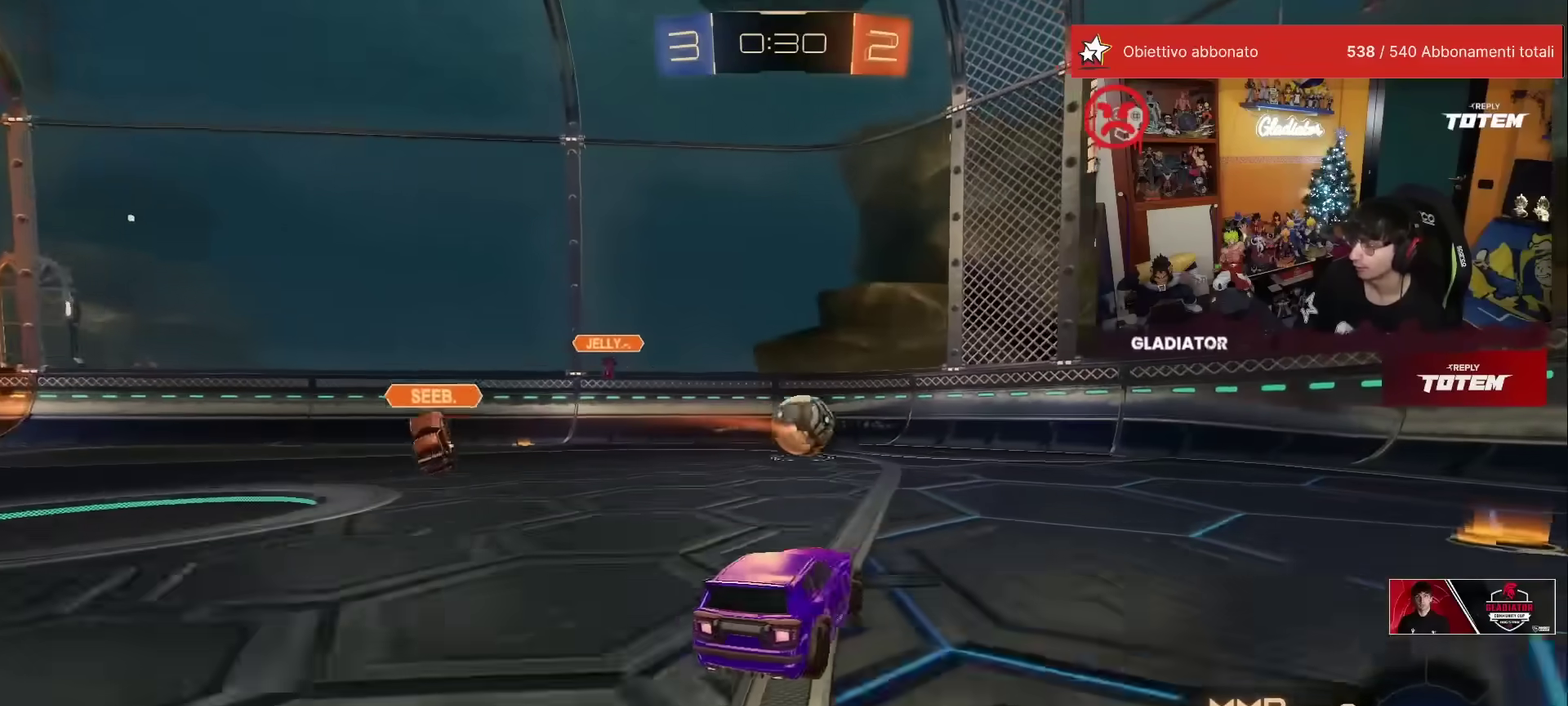
Gameplay with a controller (Xbox layout); each line is a JSON object with the inputs held at the frame after it. "events" lists button and stick changes between this image and that frame as [ms after this image, input, new state], when the widget could be followed in between. Not read: L3 R3.
{"buttons": ["A", "R2"], "left_stick": "up", "events": [[117, "X", "up"], [200, "Y", "down"], [267, "Y", "up"], [483, "left_stick", "up"], [500, "A", "down"]]}
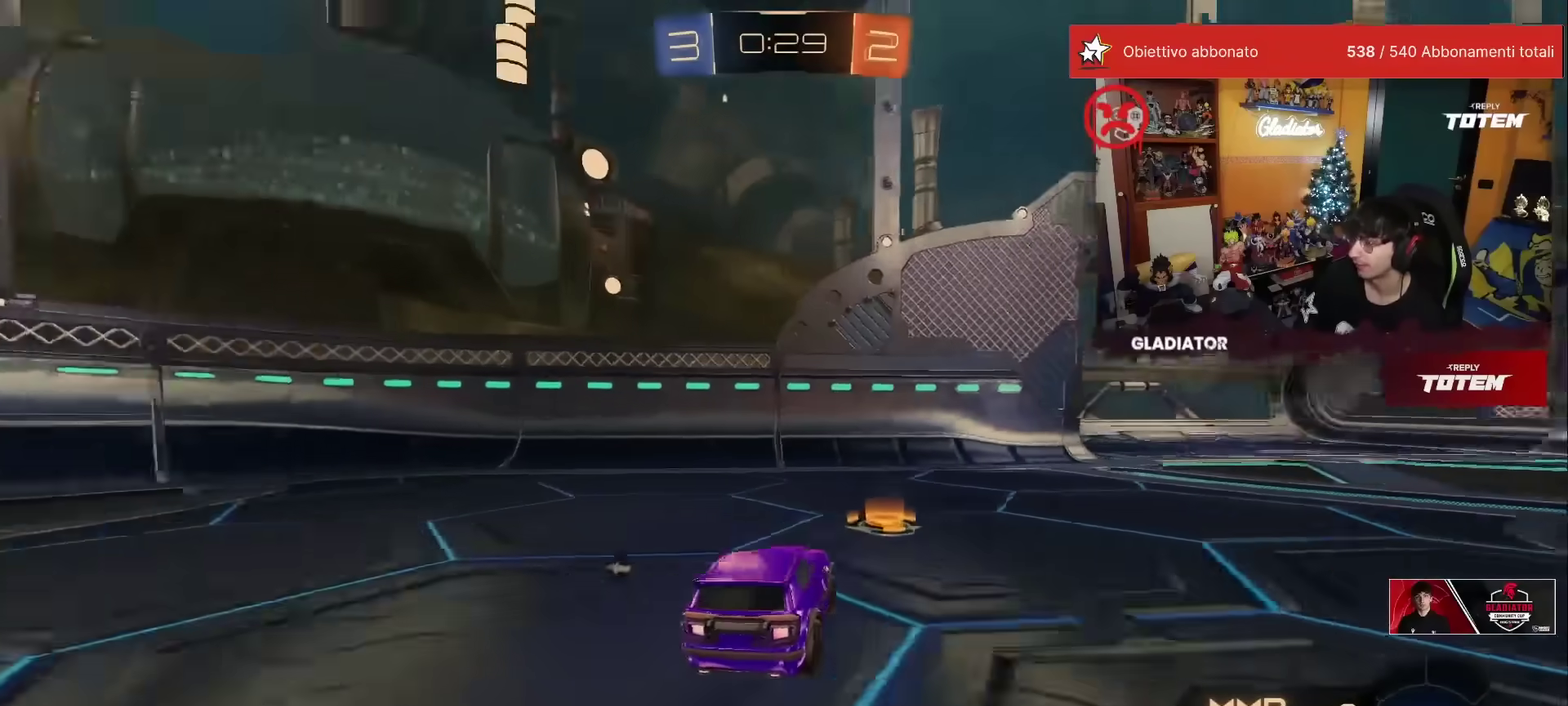
{"buttons": ["R2"], "left_stick": "up", "events": [[67, "A", "up"], [117, "A", "down"], [233, "A", "up"]]}
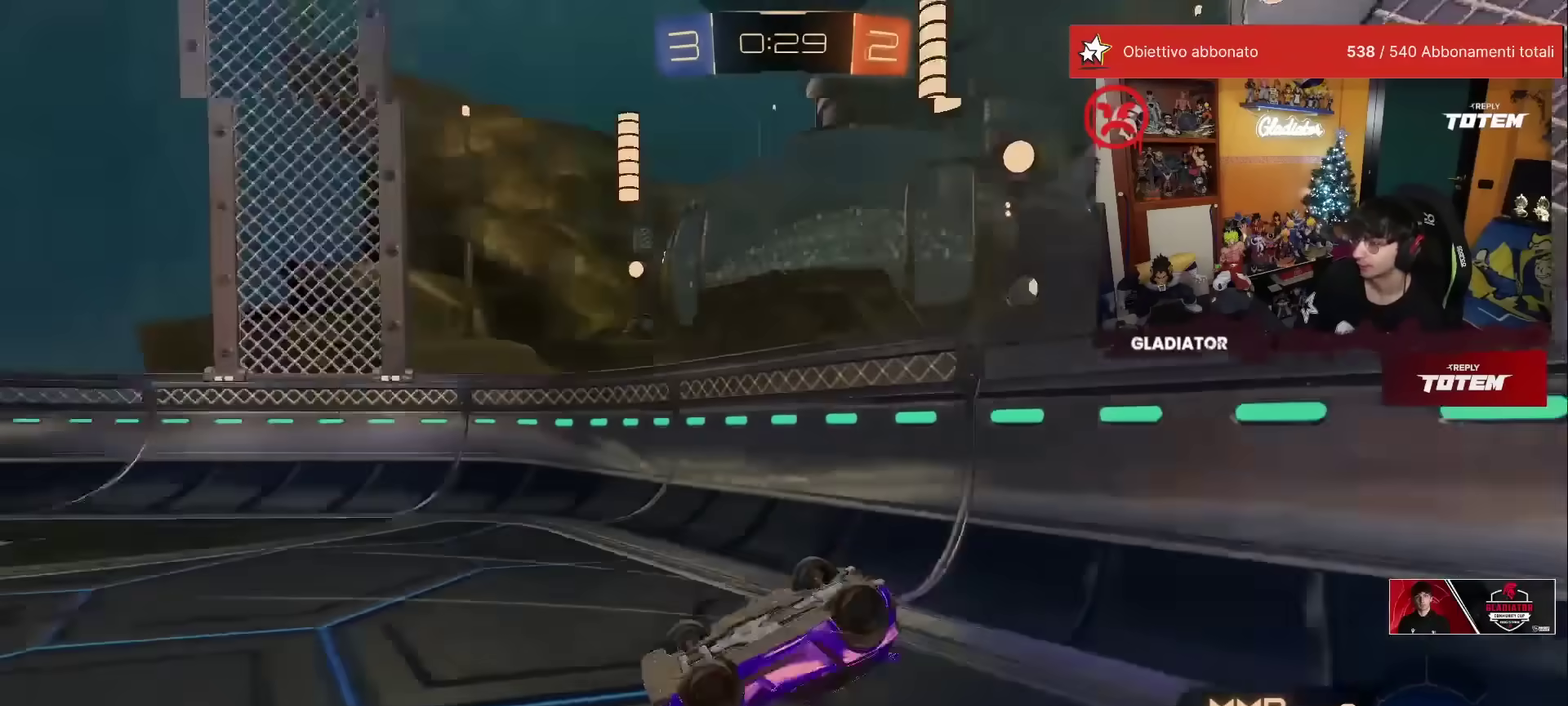
{"buttons": ["R2"], "left_stick": "up", "events": [[17, "X", "down"], [33, "left_stick", "up-right"], [83, "X", "up"], [100, "left_stick", "up"], [183, "left_stick", "up-left"], [317, "left_stick", "up"]]}
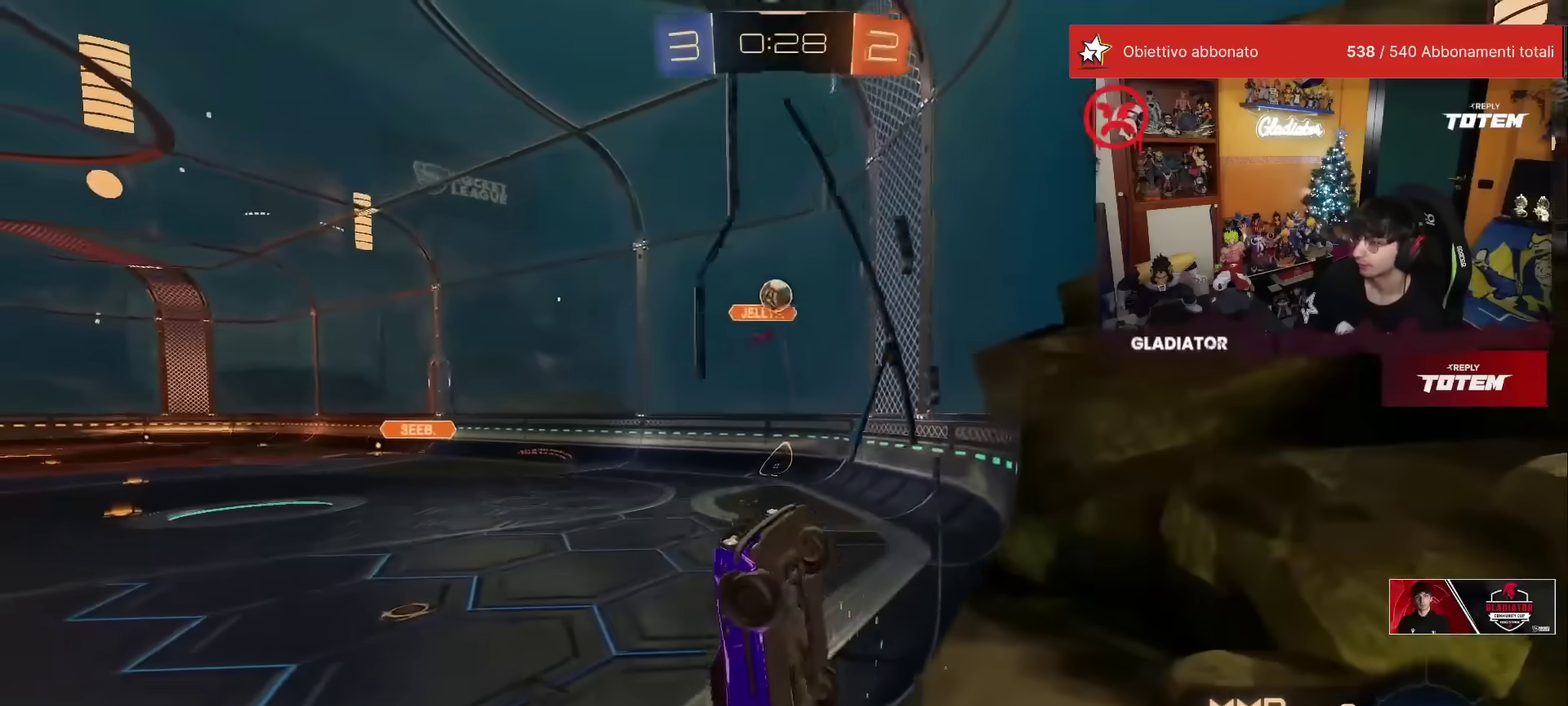
{"buttons": ["R2"], "left_stick": "center", "events": [[17, "left_stick", "up-left"], [200, "left_stick", "center"]]}
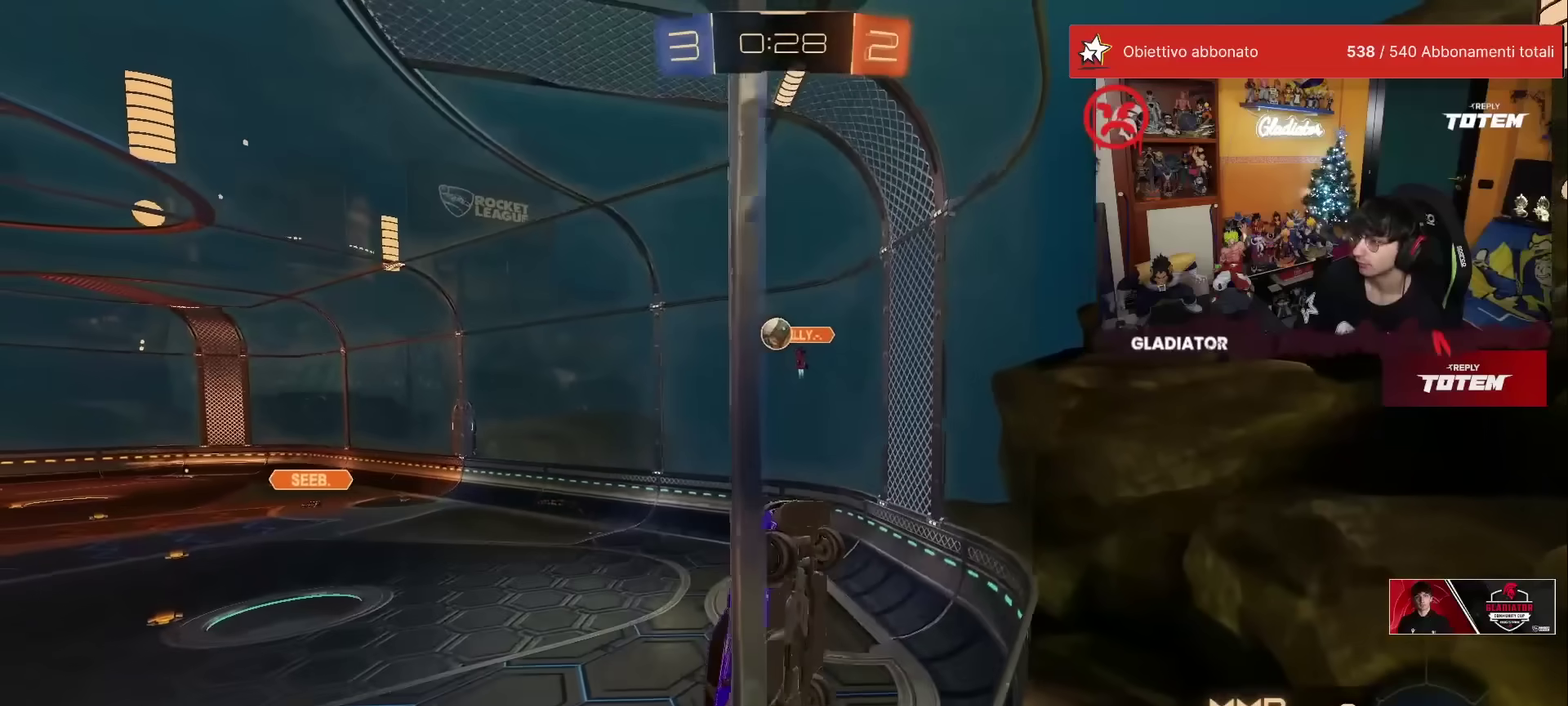
{"buttons": ["R2"], "left_stick": "left", "events": [[67, "left_stick", "left"], [267, "X", "down"], [333, "X", "up"]]}
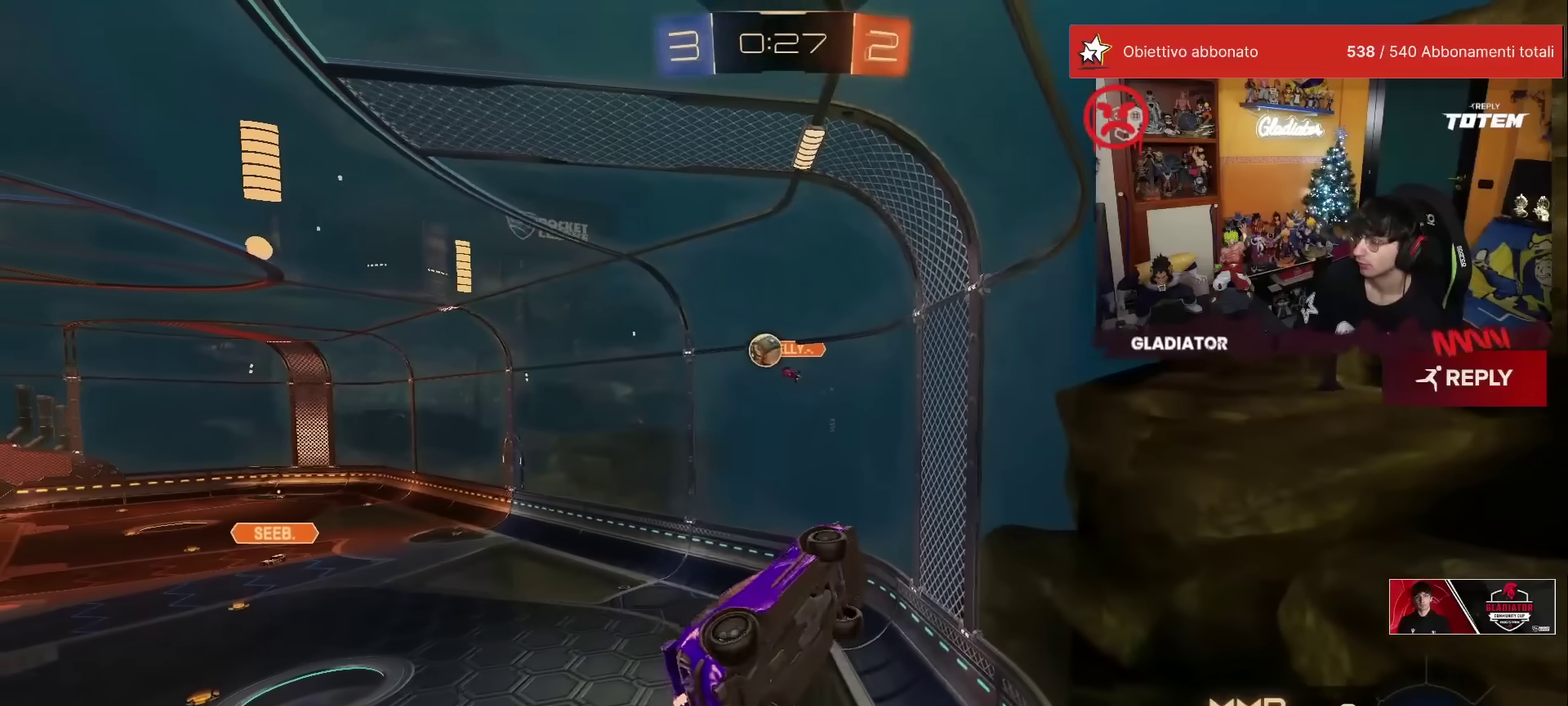
{"buttons": ["R2"], "left_stick": "up", "events": [[133, "left_stick", "up-left"], [333, "left_stick", "up"], [417, "left_stick", "up-right"], [483, "left_stick", "up"]]}
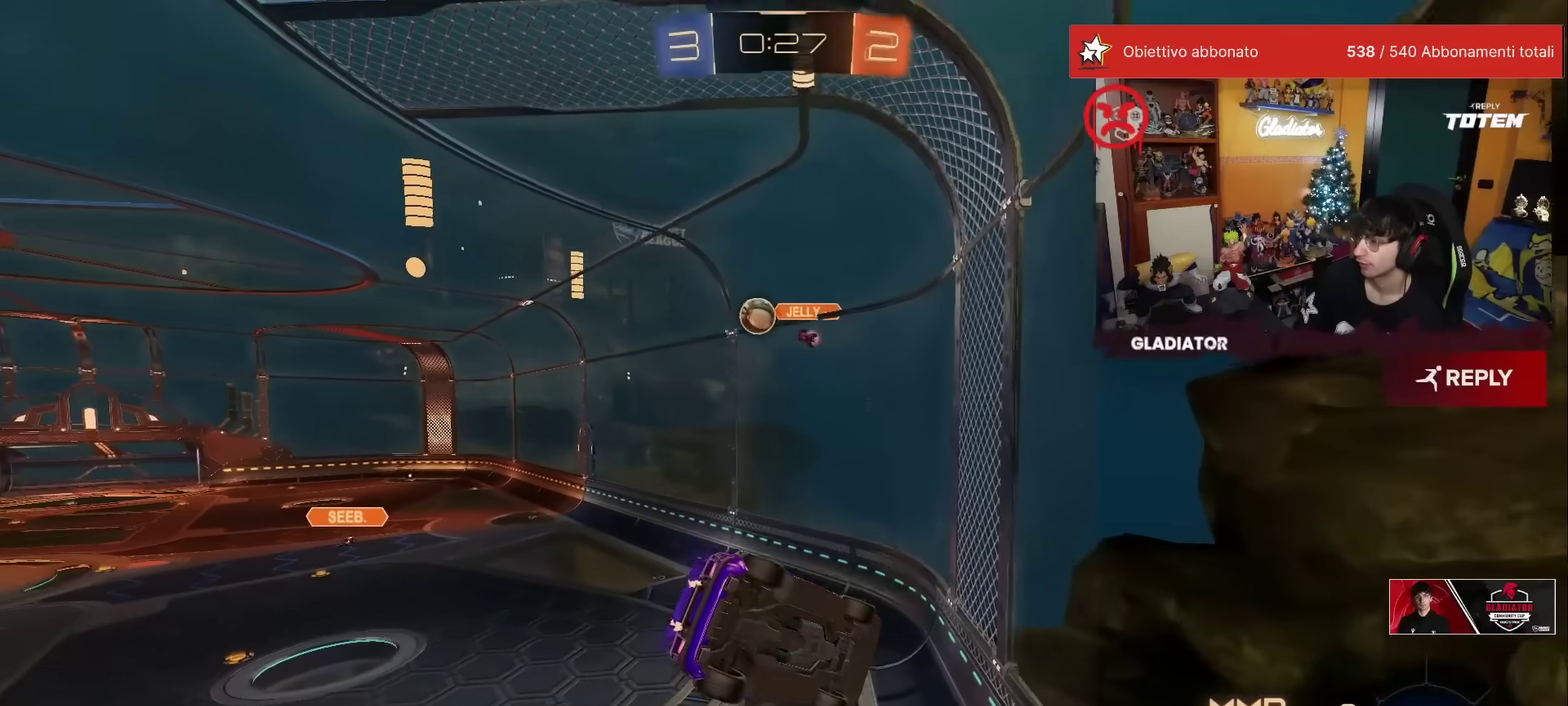
{"buttons": ["R2"], "left_stick": "up", "events": [[50, "left_stick", "up-left"], [150, "left_stick", "up"], [367, "left_stick", "up-left"], [450, "left_stick", "up"]]}
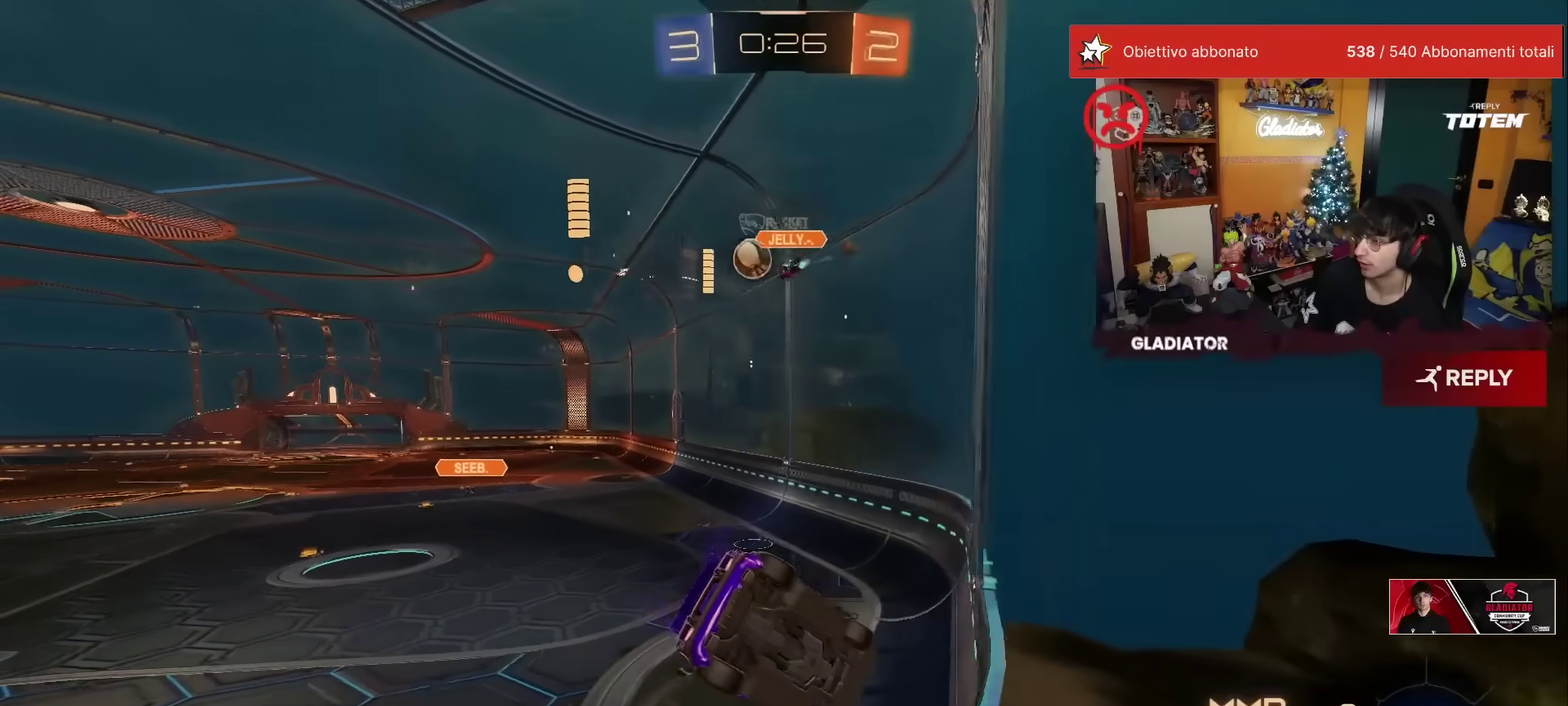
{"buttons": ["R2"], "left_stick": "left", "events": [[250, "left_stick", "up-left"], [483, "left_stick", "left"]]}
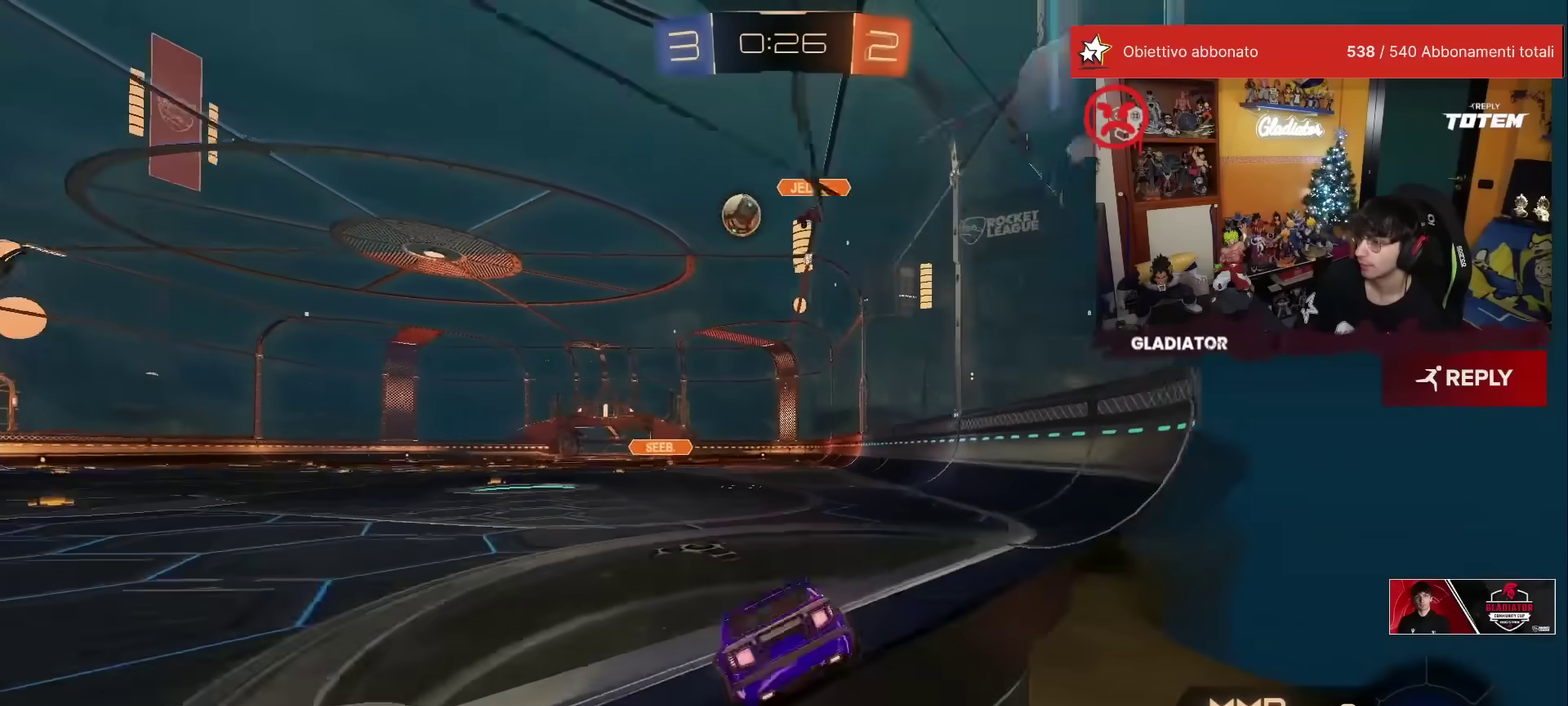
{"buttons": ["R2"], "left_stick": "left", "events": [[33, "X", "down"], [117, "X", "up"]]}
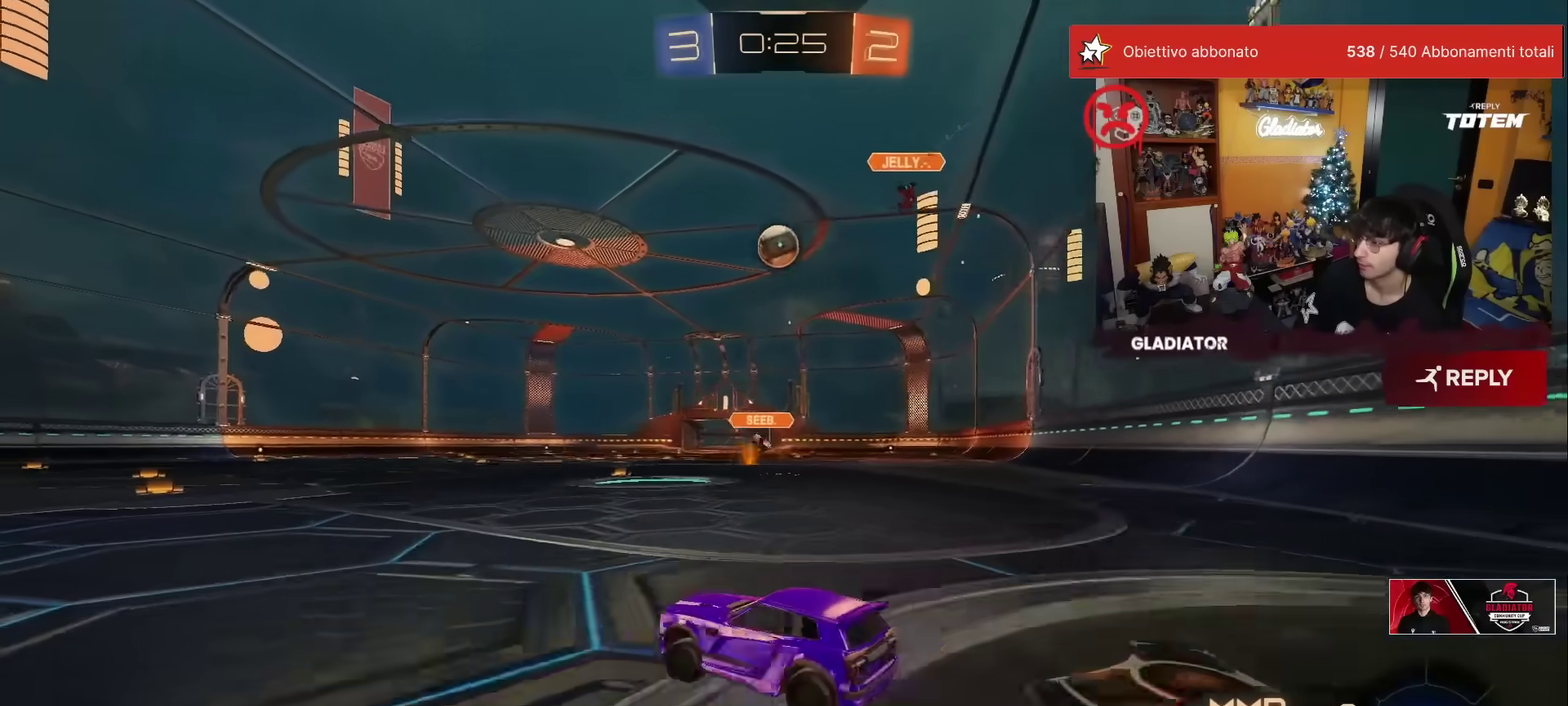
{"buttons": ["R2"], "left_stick": "left", "events": [[117, "left_stick", "center"], [350, "left_stick", "left"]]}
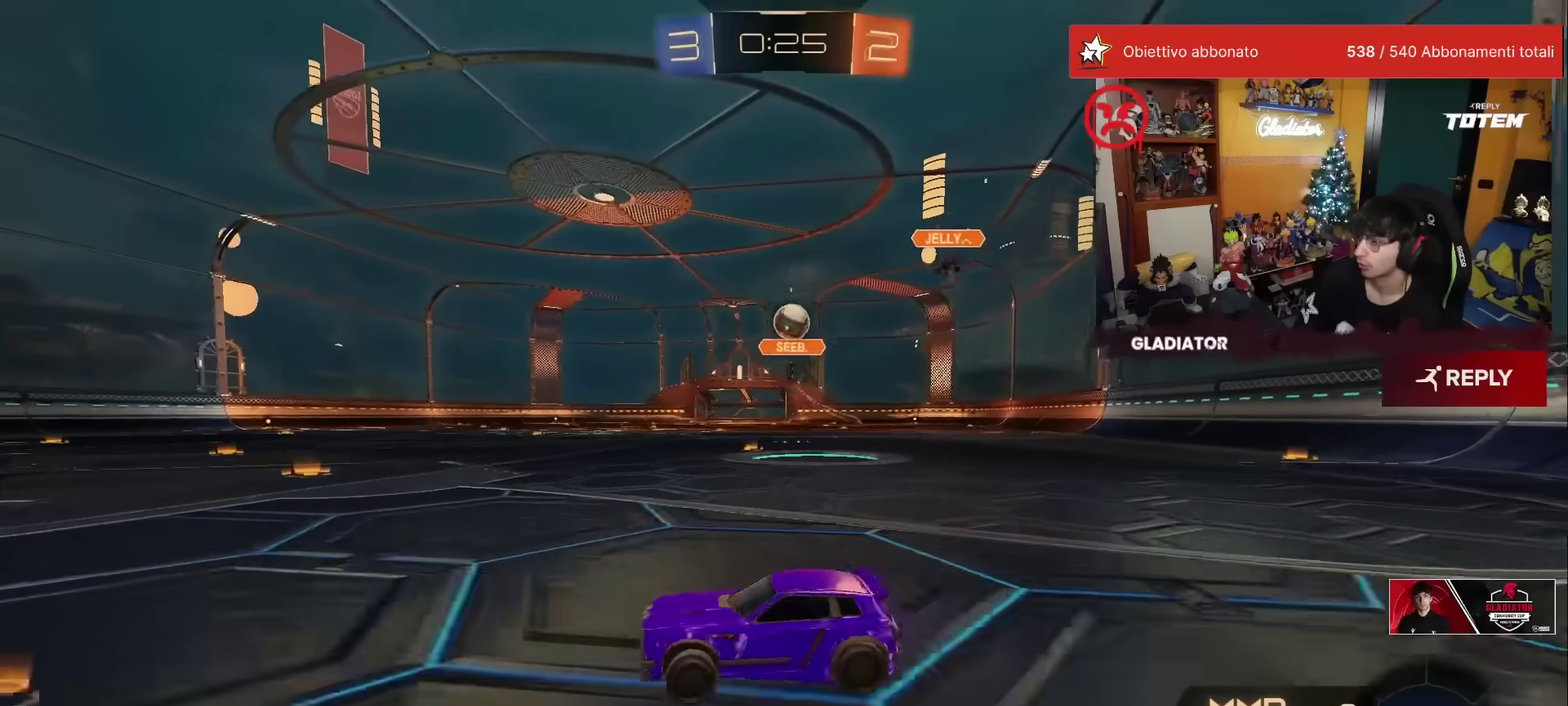
{"buttons": ["R2"], "left_stick": "left", "events": [[150, "left_stick", "center"], [383, "left_stick", "left"]]}
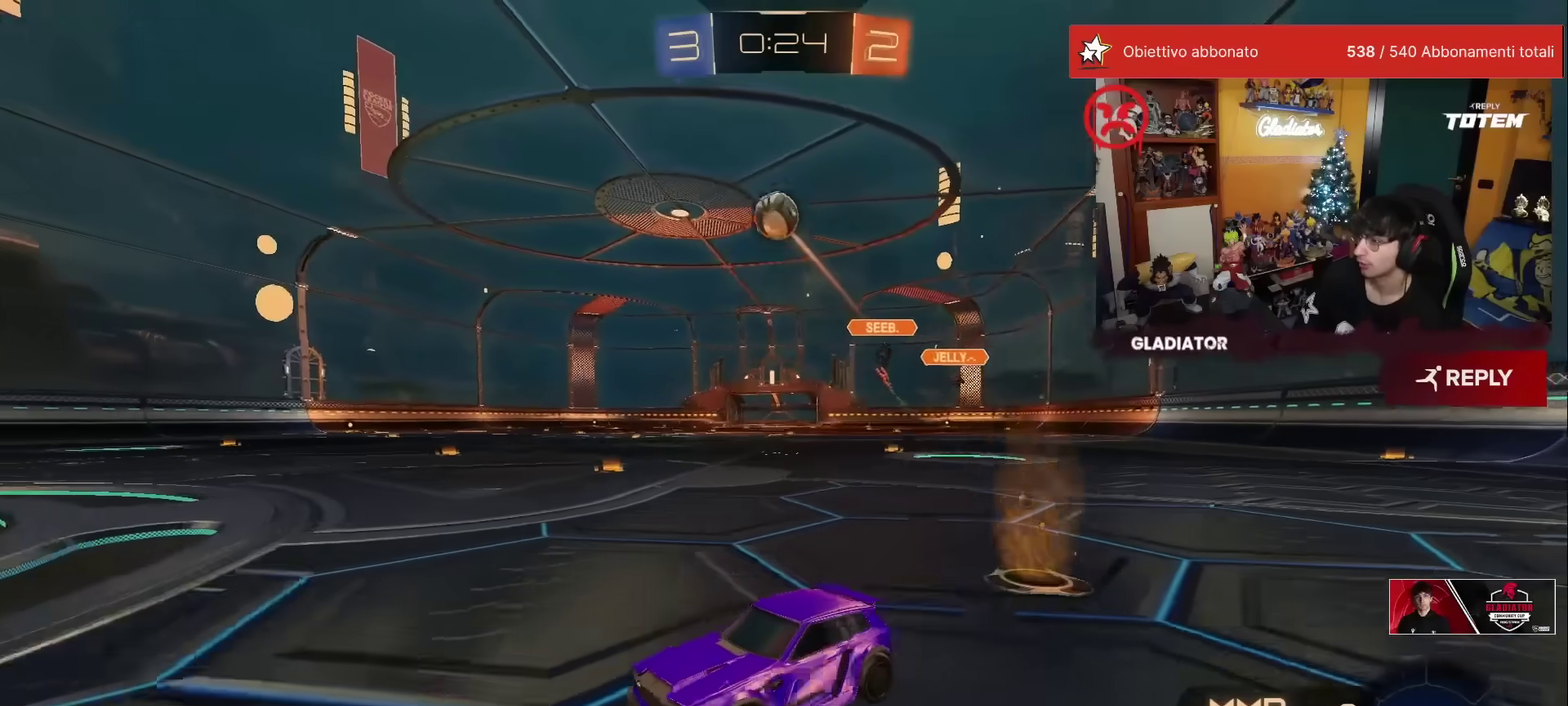
{"buttons": ["R2"], "left_stick": "up", "events": [[50, "left_stick", "center"], [133, "left_stick", "right"], [383, "left_stick", "up-right"], [483, "left_stick", "up"]]}
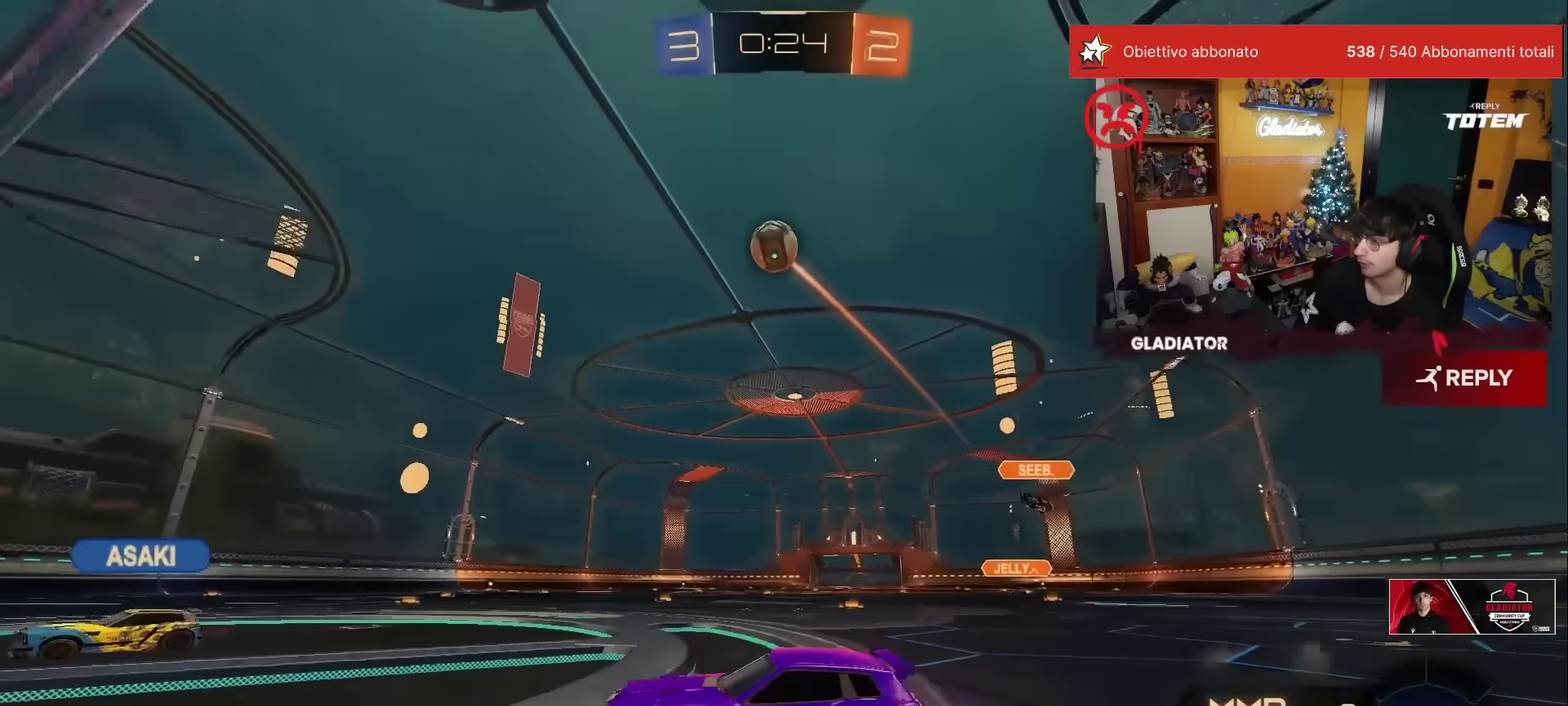
{"buttons": ["R2"], "left_stick": "center", "events": [[50, "left_stick", "up-left"], [150, "left_stick", "left"], [467, "left_stick", "center"]]}
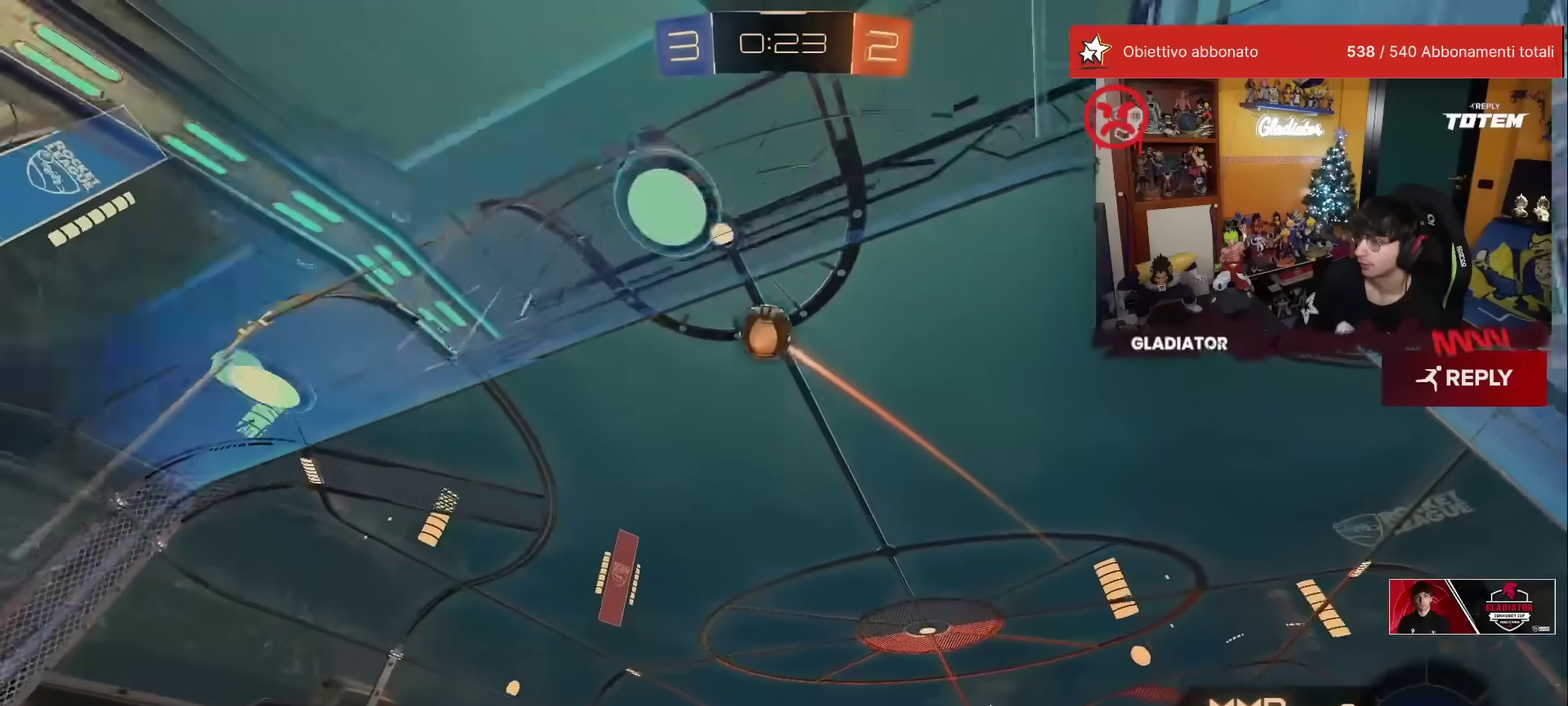
{"buttons": ["R2"], "left_stick": "up-right", "events": [[133, "X", "down"], [133, "left_stick", "right"], [217, "X", "up"], [417, "X", "down"], [417, "left_stick", "up-right"], [467, "X", "up"]]}
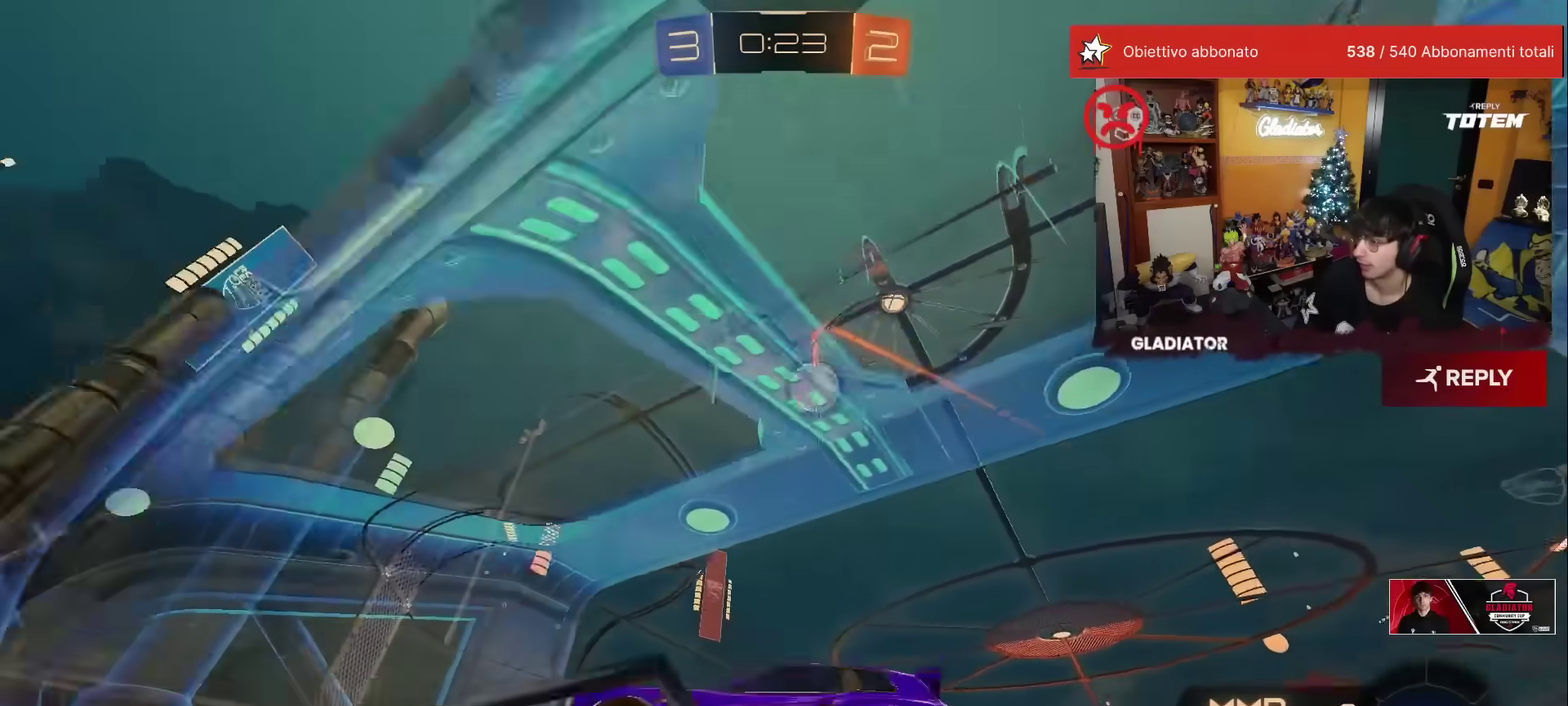
{"buttons": ["L2"], "left_stick": "up-right", "events": [[33, "X", "down"], [133, "X", "up"], [300, "left_stick", "up"], [367, "L2", "down"], [383, "R2", "up"], [483, "left_stick", "up-right"]]}
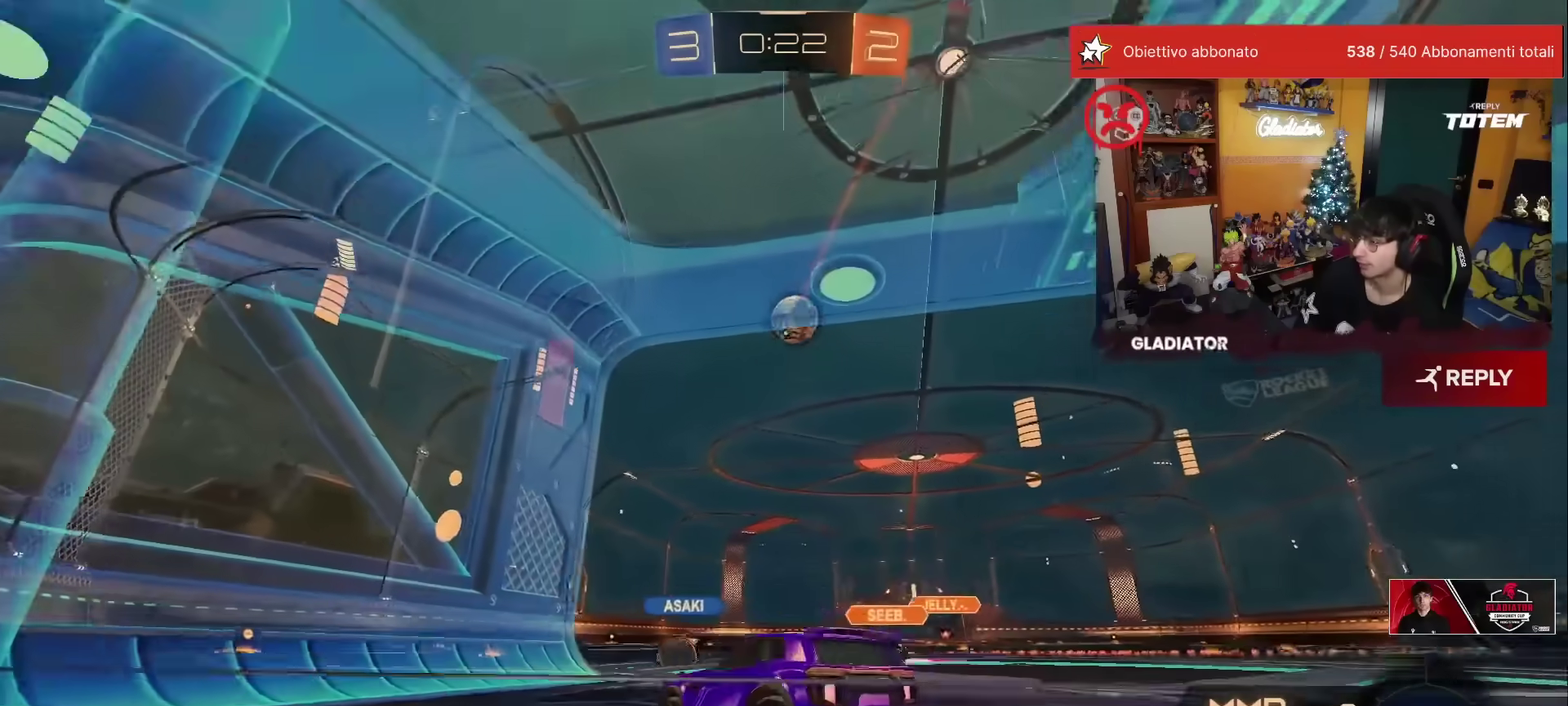
{"buttons": [], "left_stick": "up-right", "events": [[50, "L2", "up"], [100, "R2", "down"], [100, "left_stick", "up"], [317, "left_stick", "up-right"], [450, "R2", "up"]]}
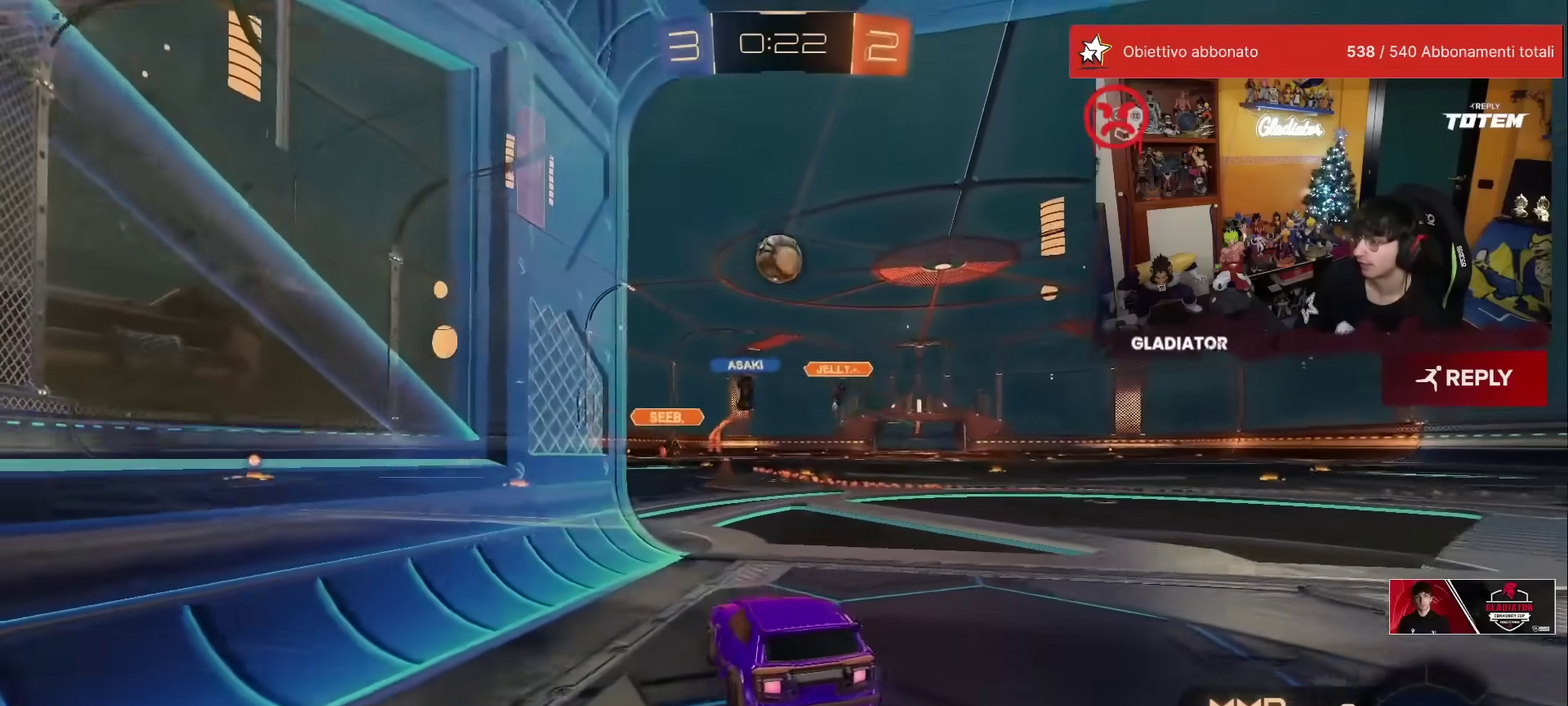
{"buttons": ["R2"], "left_stick": "up-left", "events": [[17, "left_stick", "up"], [33, "R2", "down"], [283, "left_stick", "up-right"], [400, "left_stick", "up"], [483, "left_stick", "up-left"]]}
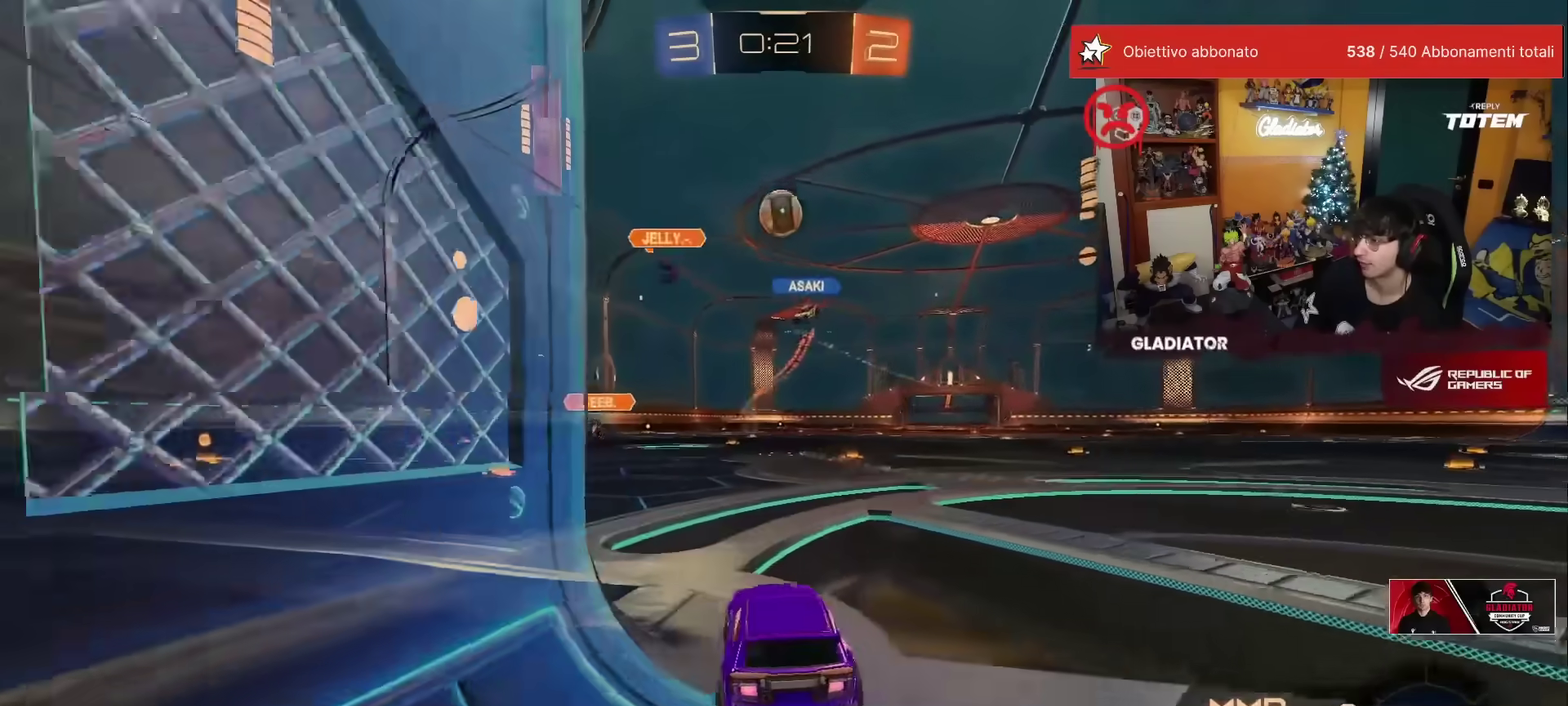
{"buttons": ["R1", "R2"], "left_stick": "center", "events": [[50, "left_stick", "left"], [267, "left_stick", "center"], [317, "R1", "down"]]}
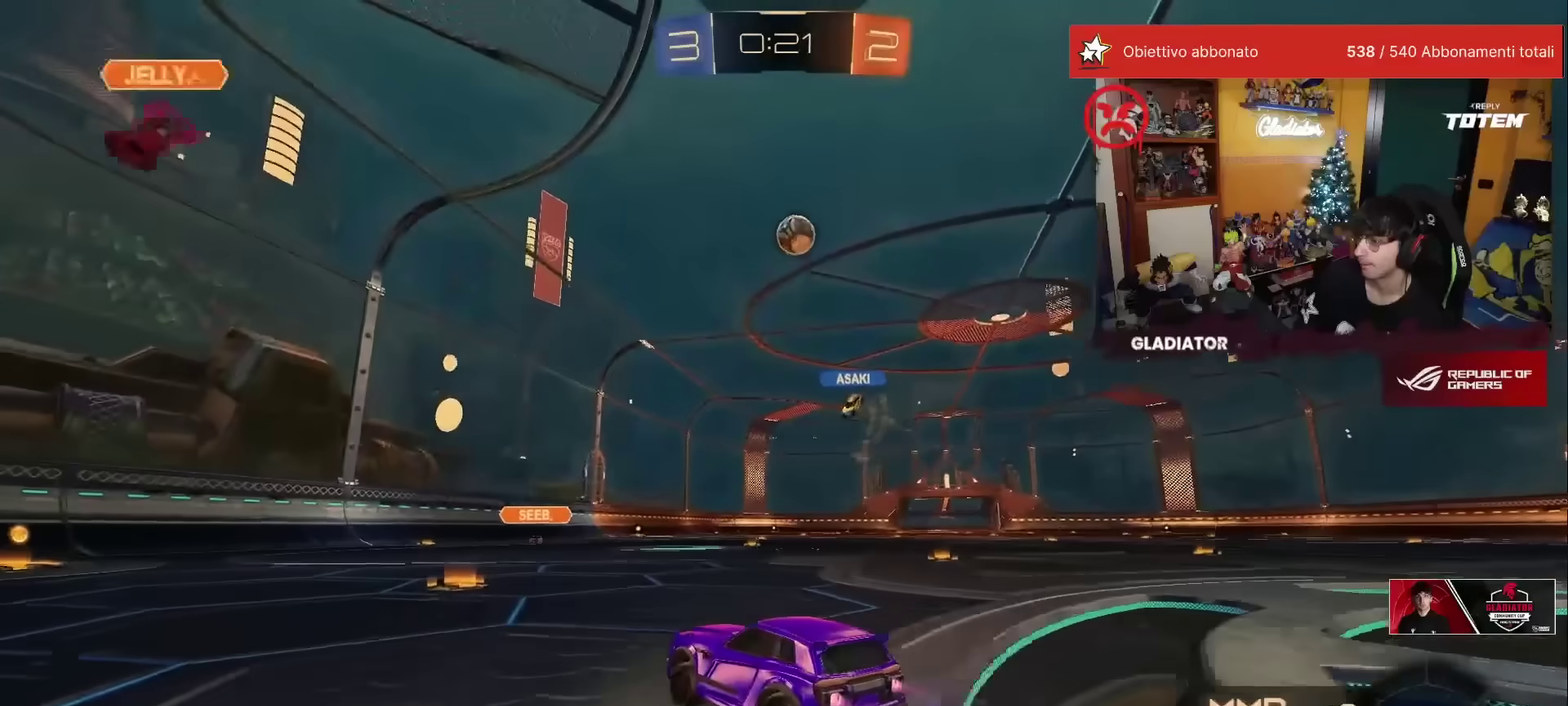
{"buttons": ["R1", "R2"], "left_stick": "center", "events": [[133, "left_stick", "left"], [183, "Y", "down"], [283, "Y", "up"], [400, "left_stick", "center"]]}
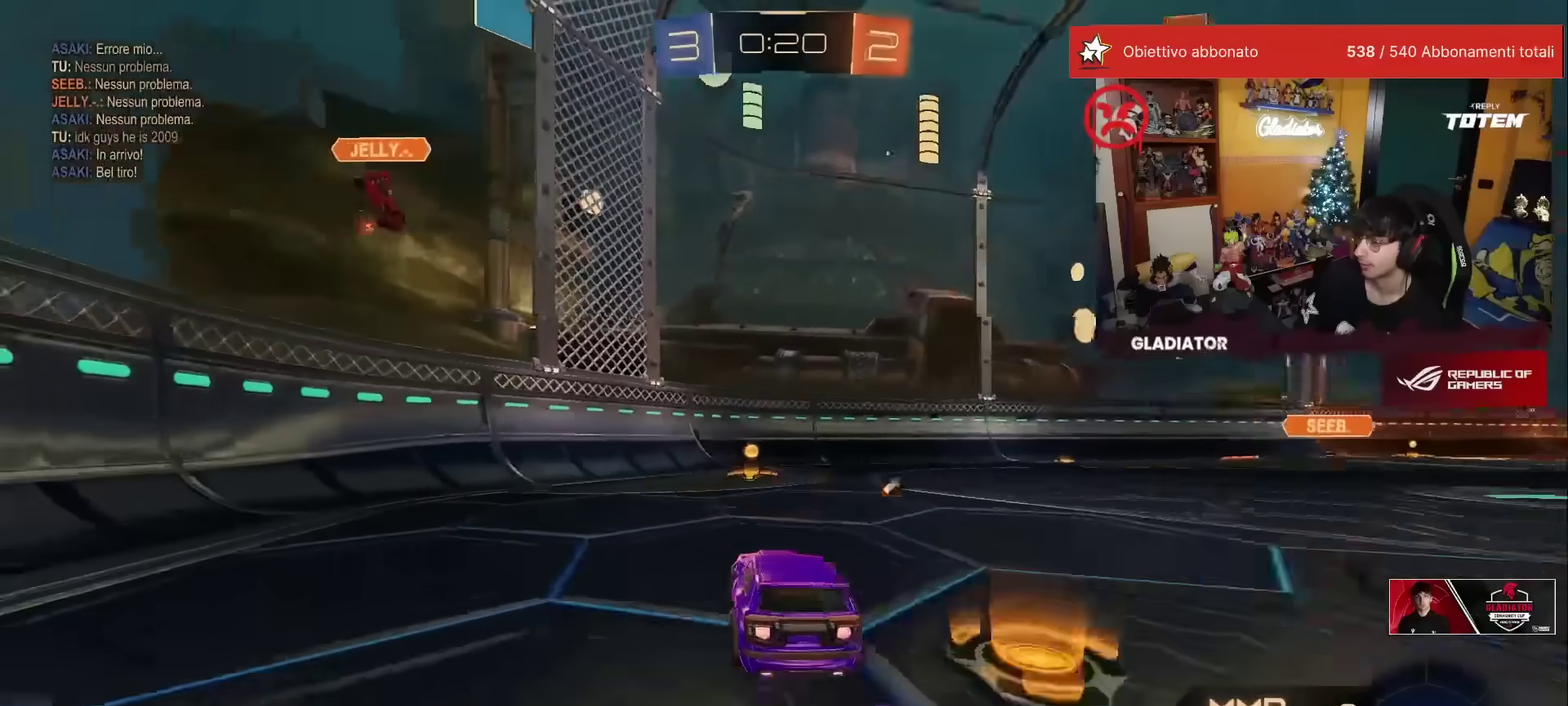
{"buttons": ["R1", "R2"], "left_stick": "right", "events": [[83, "Y", "down"], [150, "Y", "up"], [267, "X", "down"], [283, "left_stick", "right"], [367, "X", "up"]]}
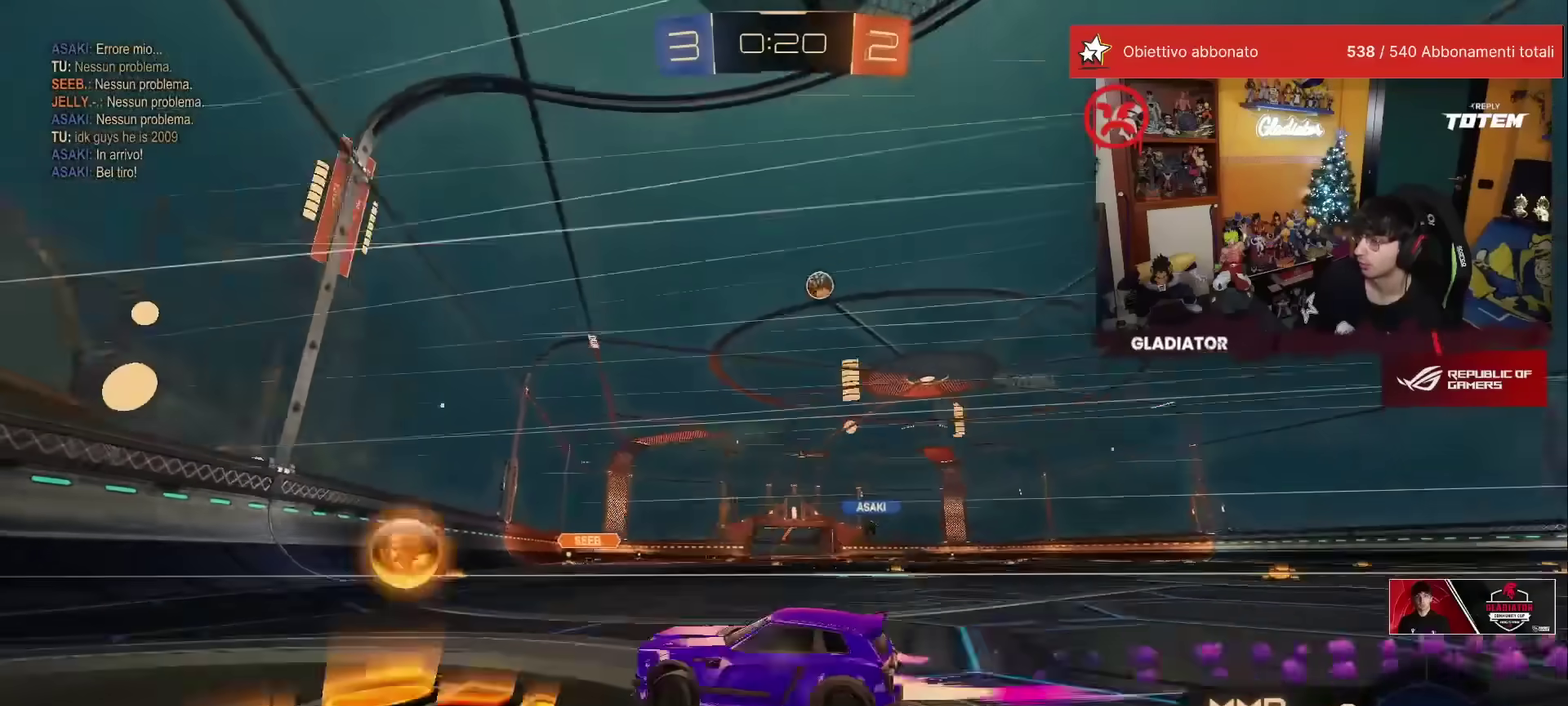
{"buttons": ["R2"], "left_stick": "center", "events": [[350, "R1", "up"], [350, "left_stick", "center"]]}
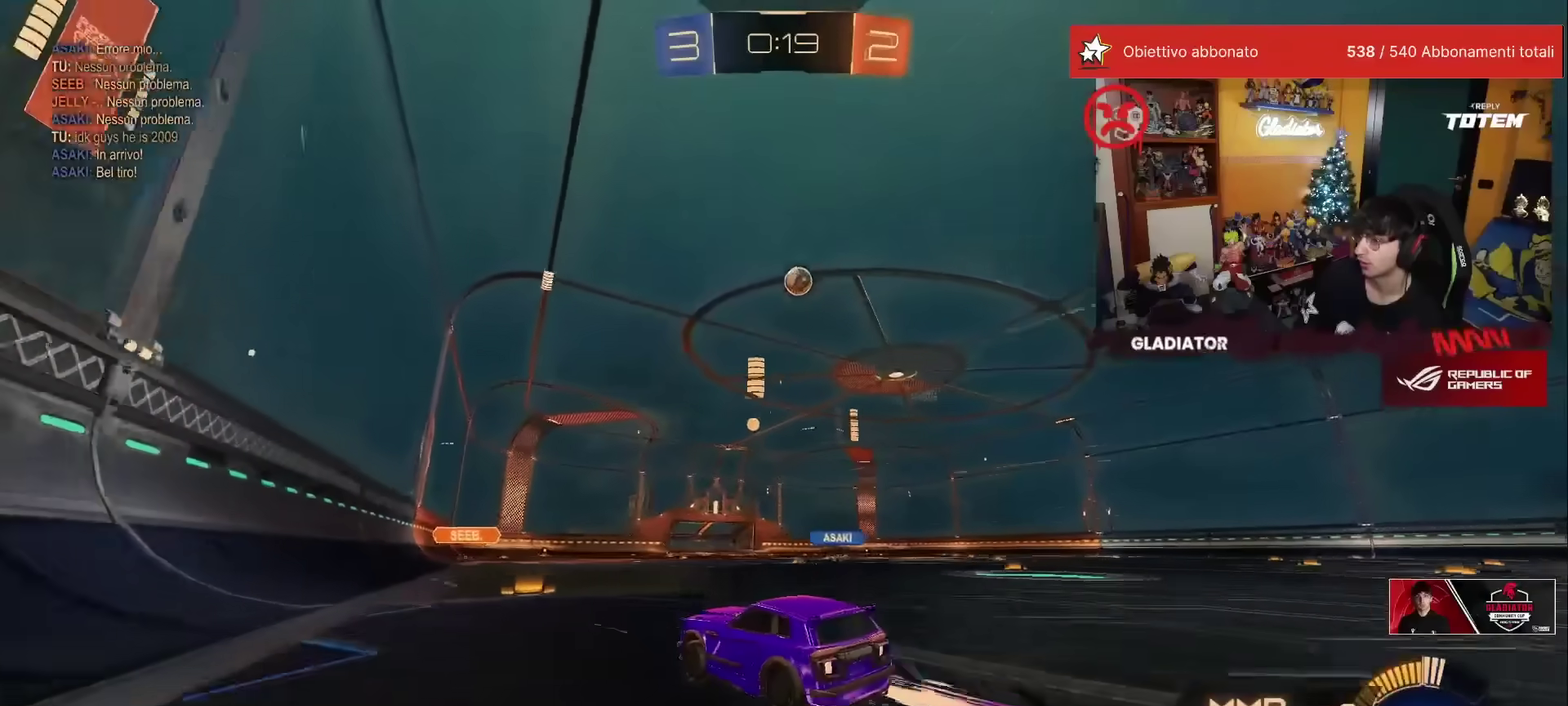
{"buttons": ["A", "X", "R2"], "left_stick": "down-right", "events": [[17, "left_stick", "right"], [117, "left_stick", "center"], [283, "left_stick", "right"], [450, "left_stick", "down-right"], [467, "A", "down"], [467, "X", "down"]]}
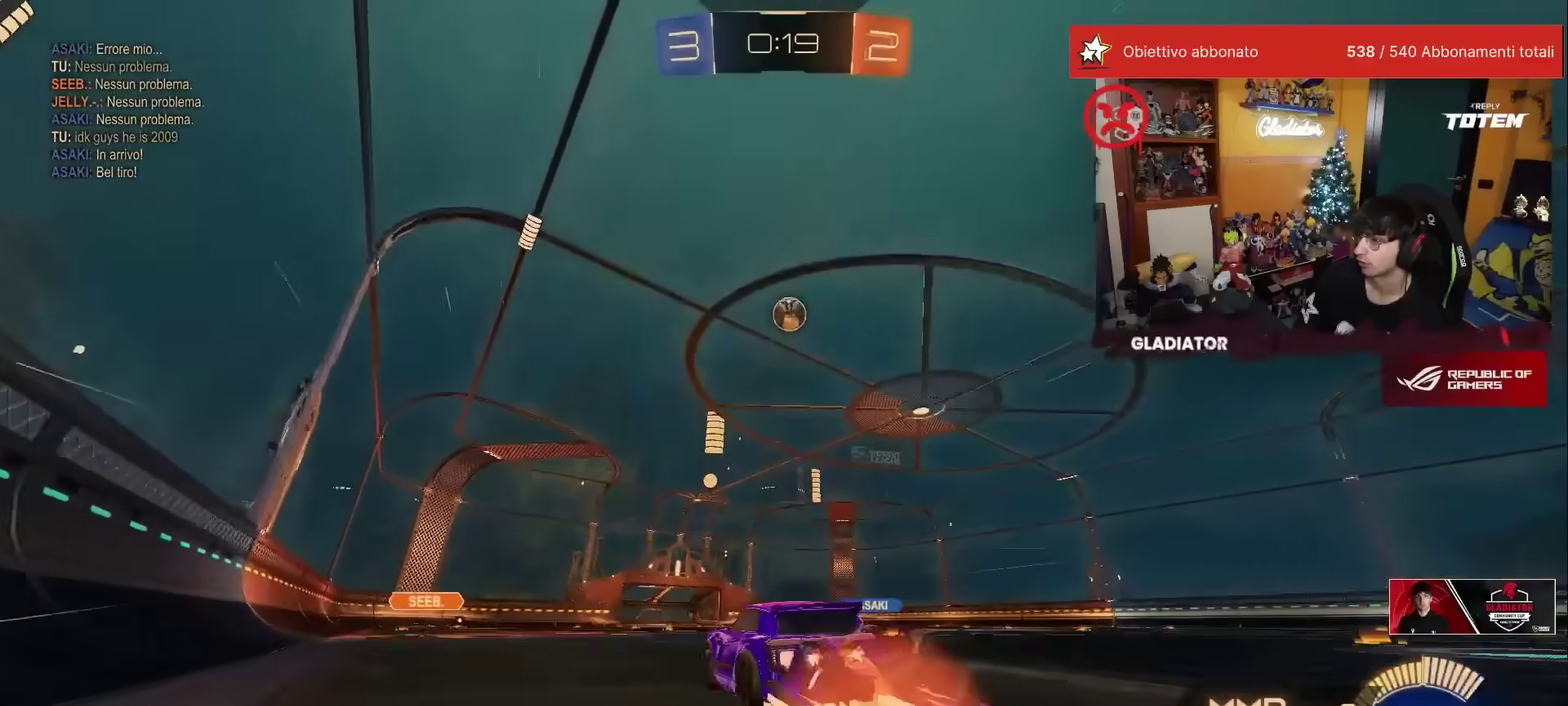
{"buttons": ["L2", "R1", "R2"], "left_stick": "up-right", "events": [[33, "left_stick", "down"], [133, "left_stick", "center"], [150, "X", "up"], [167, "A", "up"], [217, "A", "down"], [217, "R1", "down"], [283, "left_stick", "down"], [300, "A", "up"], [333, "left_stick", "down-right"], [350, "L2", "down"], [433, "left_stick", "up-right"]]}
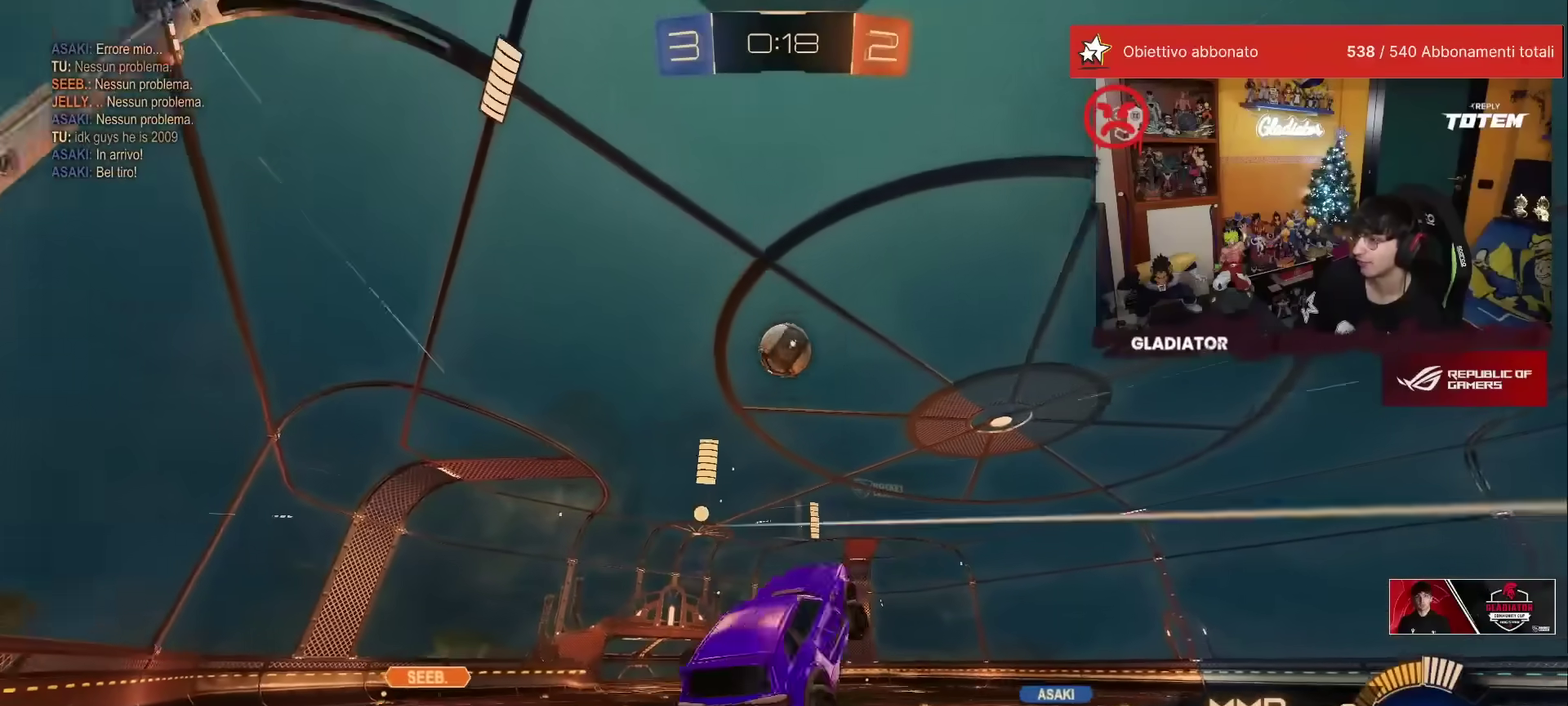
{"buttons": ["L2", "R1", "R2"], "left_stick": "up-right", "events": [[33, "left_stick", "up"], [83, "left_stick", "center"], [133, "left_stick", "down"], [217, "left_stick", "right"], [233, "L2", "up"], [317, "L2", "down"], [333, "left_stick", "up-right"]]}
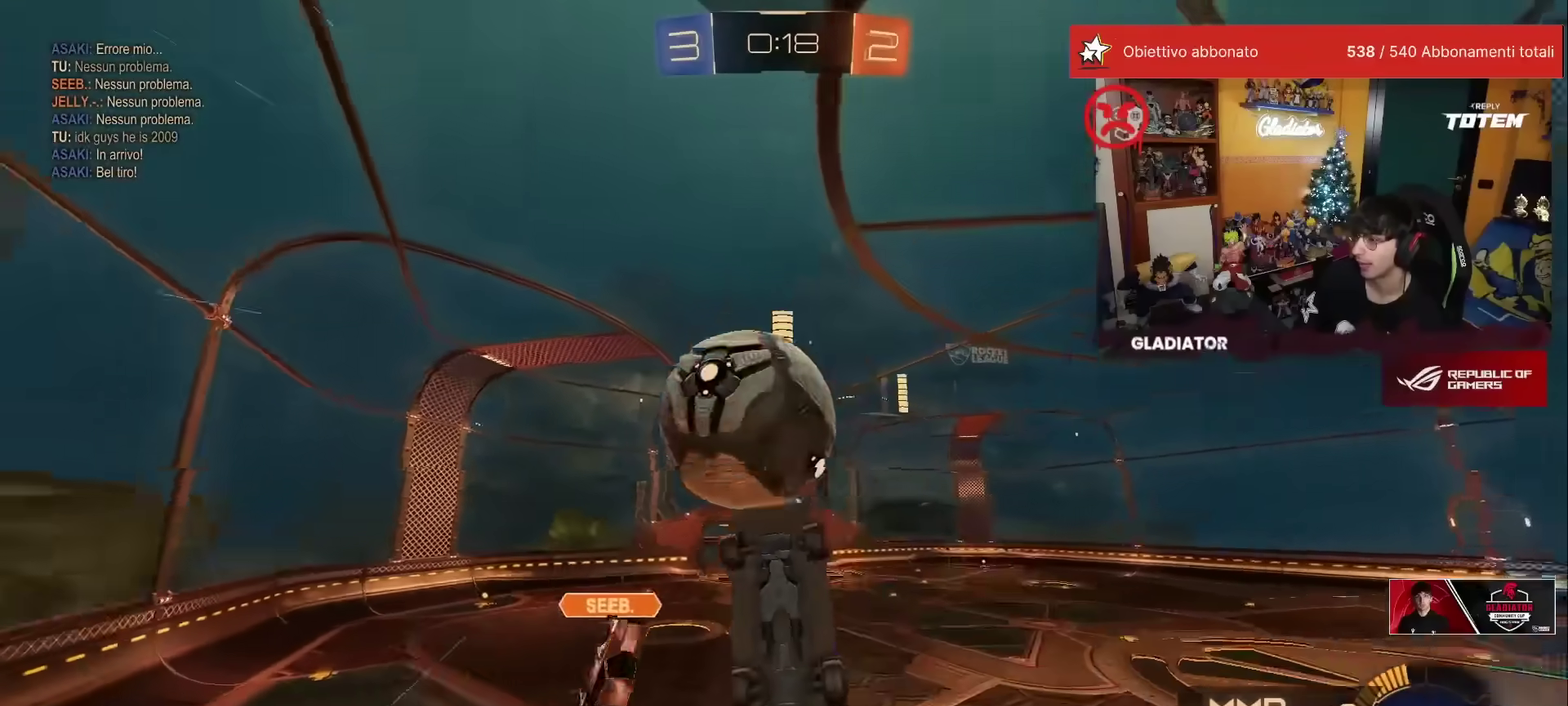
{"buttons": ["R2"], "left_stick": "up-left", "events": [[33, "left_stick", "right"], [183, "left_stick", "up-left"], [283, "left_stick", "left"], [367, "R1", "up"], [450, "L2", "up"], [483, "left_stick", "up-left"]]}
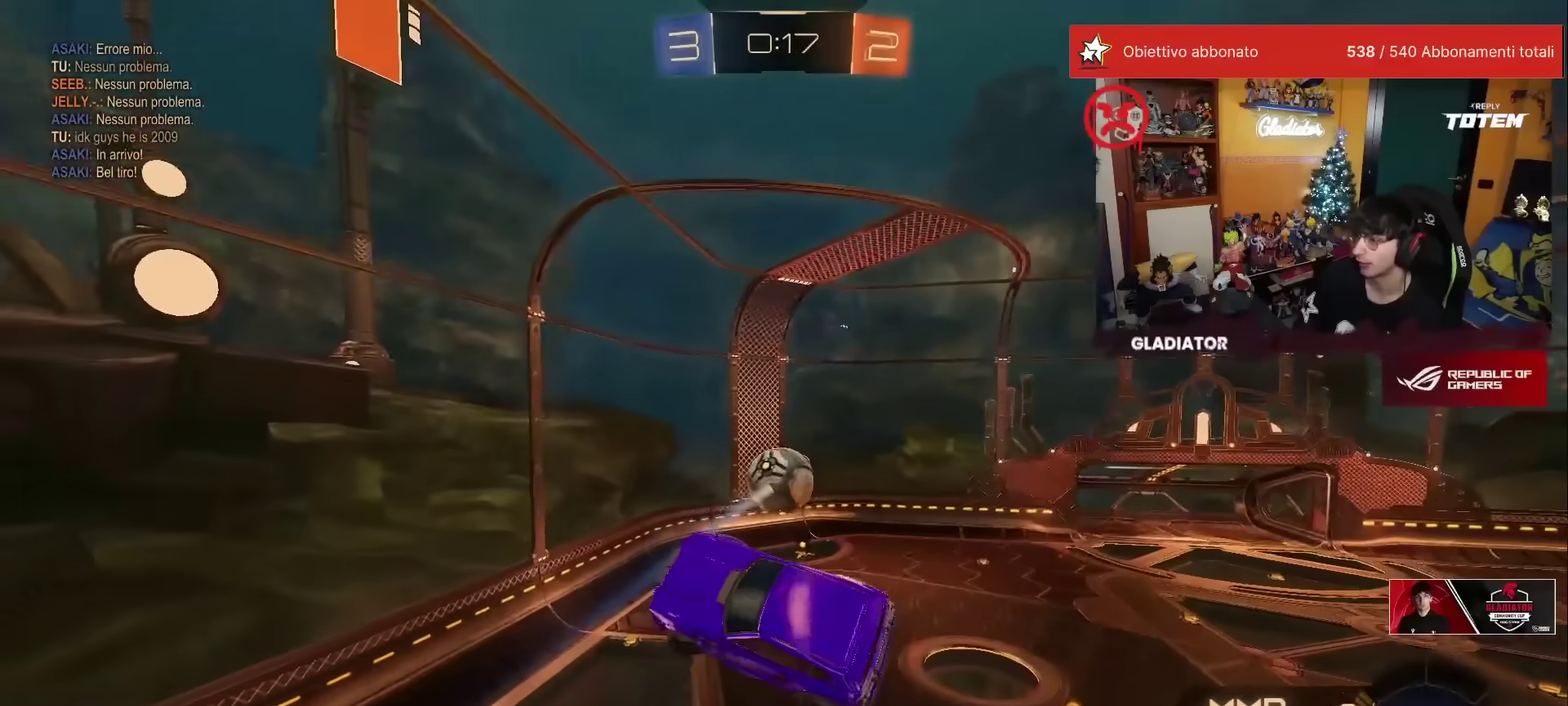
{"buttons": ["L2", "R2"], "left_stick": "center", "events": [[117, "L2", "down"], [217, "R1", "down"], [250, "left_stick", "down"], [333, "left_stick", "right"], [383, "left_stick", "up-right"], [433, "left_stick", "up"], [483, "R1", "up"], [483, "left_stick", "center"]]}
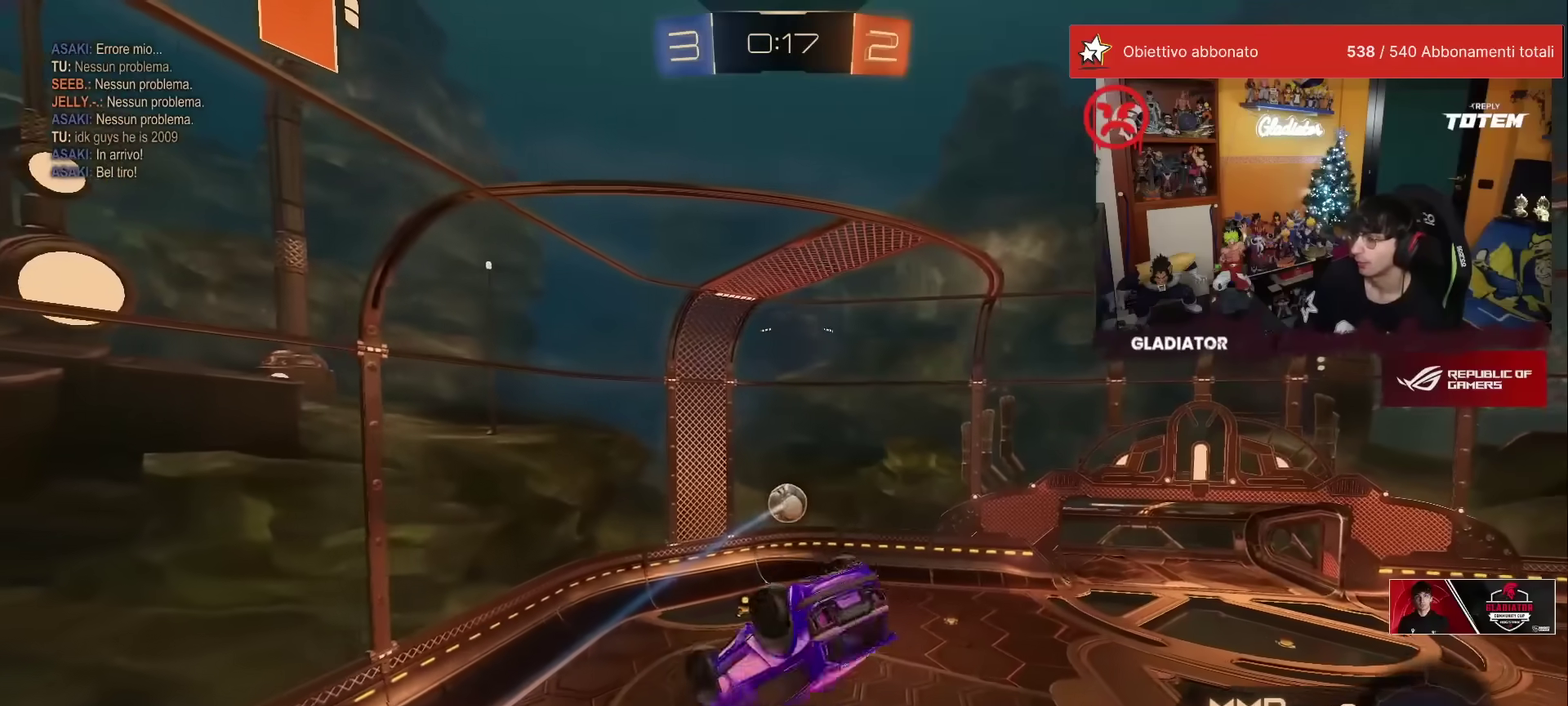
{"buttons": ["L2", "R1", "R2"], "left_stick": "center", "events": [[33, "left_stick", "down"], [167, "R1", "down"], [200, "left_stick", "up-right"], [317, "left_stick", "up"], [433, "left_stick", "center"]]}